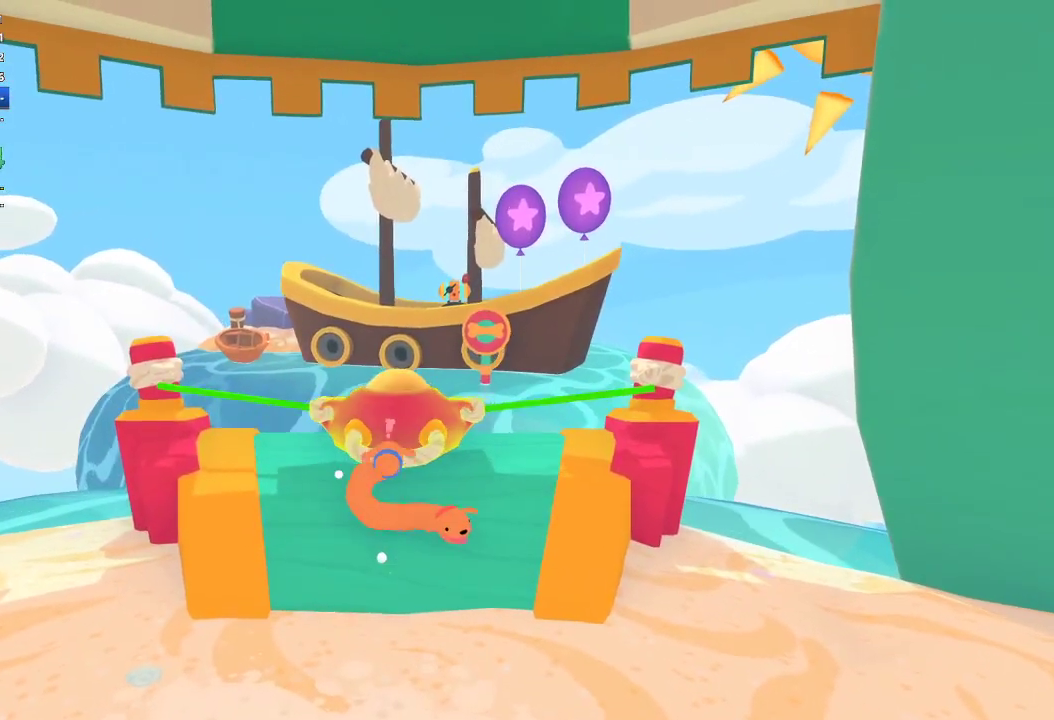
Gameplay with a controller (Xbox layout); each line is a JSON object with the inputs held at the frame after it. "button_events" lists button changes between this image and that frame as [ms after this image, input, new state], when the widget could be followed in between (sticks are given only as held states).
{"buttons": [], "left_stick": "down", "right_stick": "down", "button_events": []}
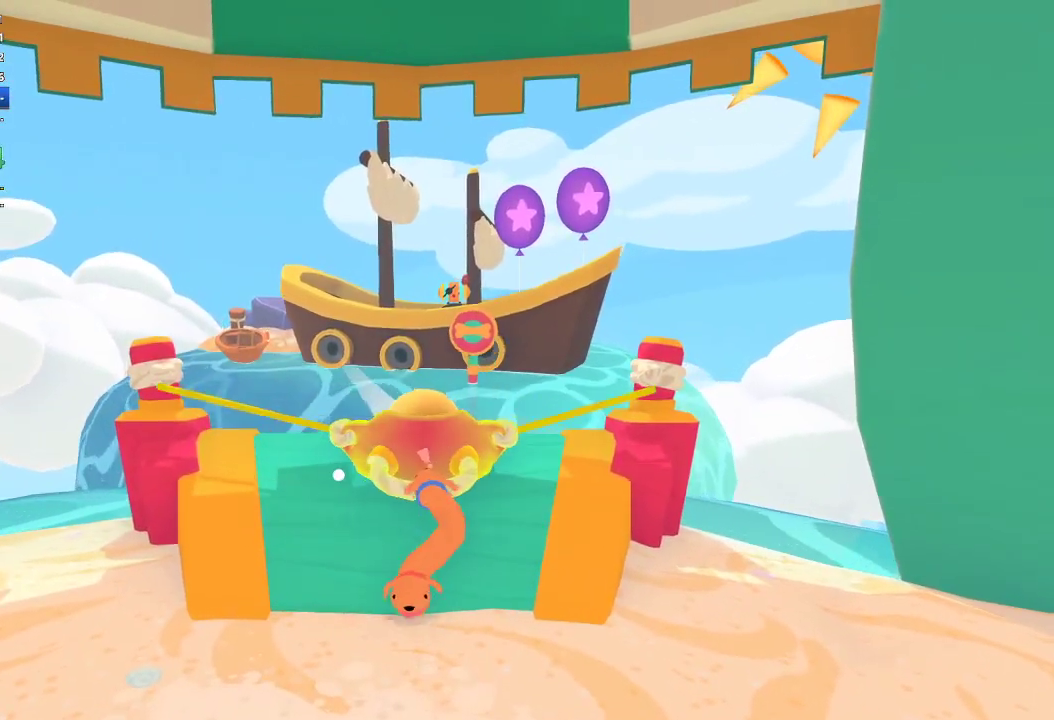
{"buttons": [], "left_stick": "down", "right_stick": "down", "button_events": []}
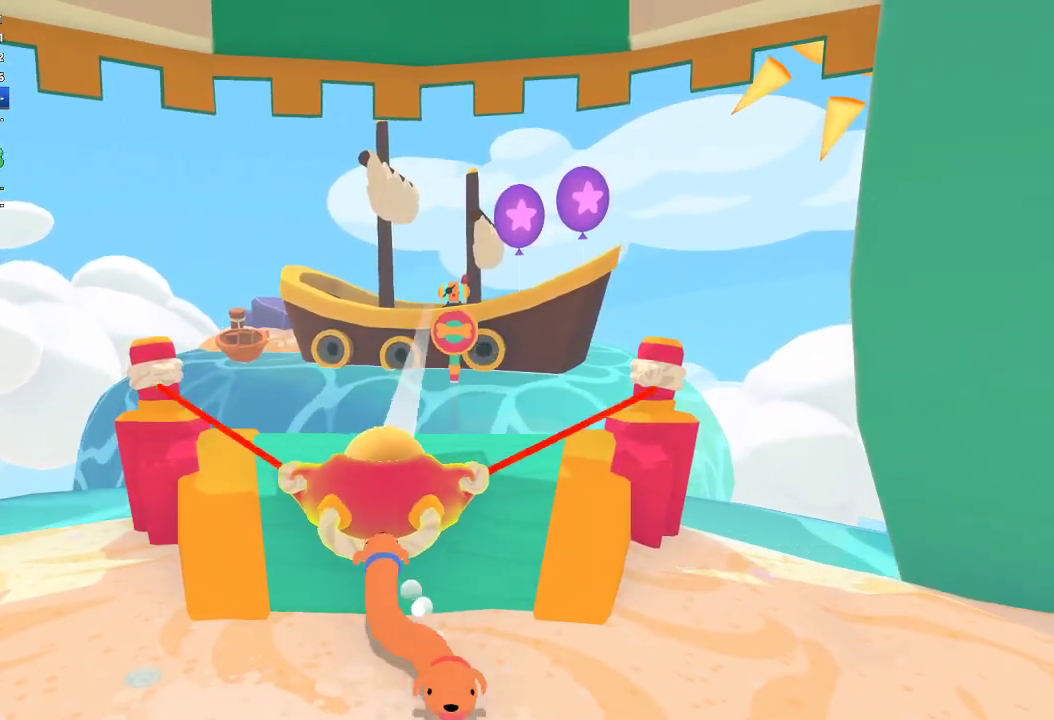
{"buttons": [], "left_stick": "down", "right_stick": "down", "button_events": [[400, "L1", "down"], [433, "L2", "down"], [500, "L1", "up"], [500, "L2", "up"]]}
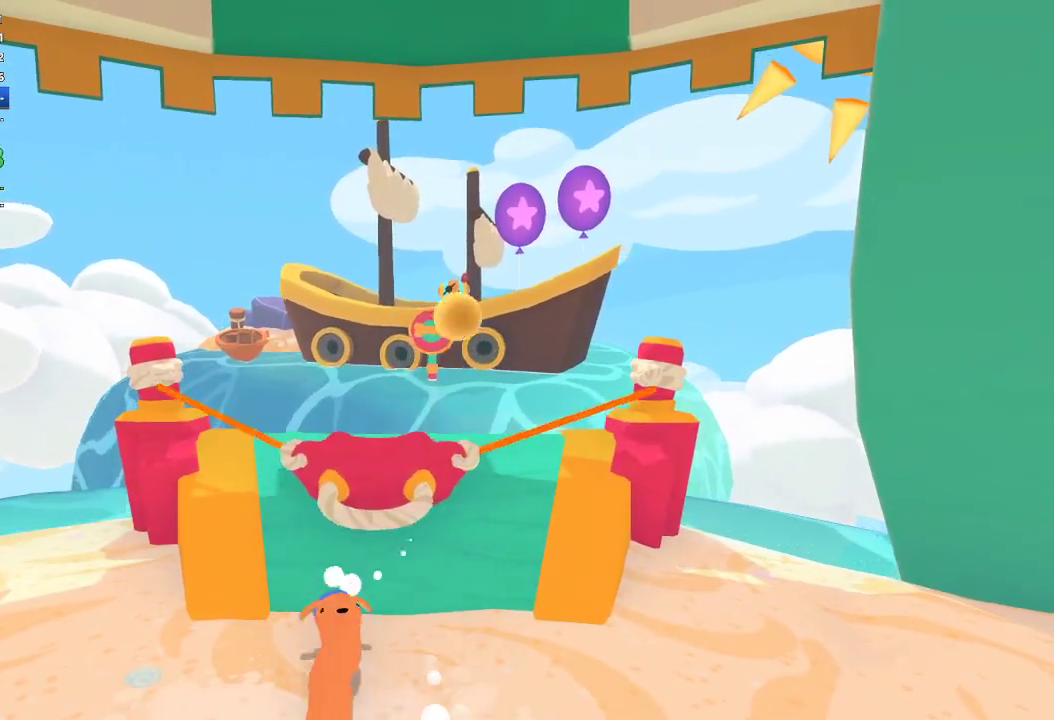
{"buttons": [], "left_stick": "up", "right_stick": "up", "button_events": []}
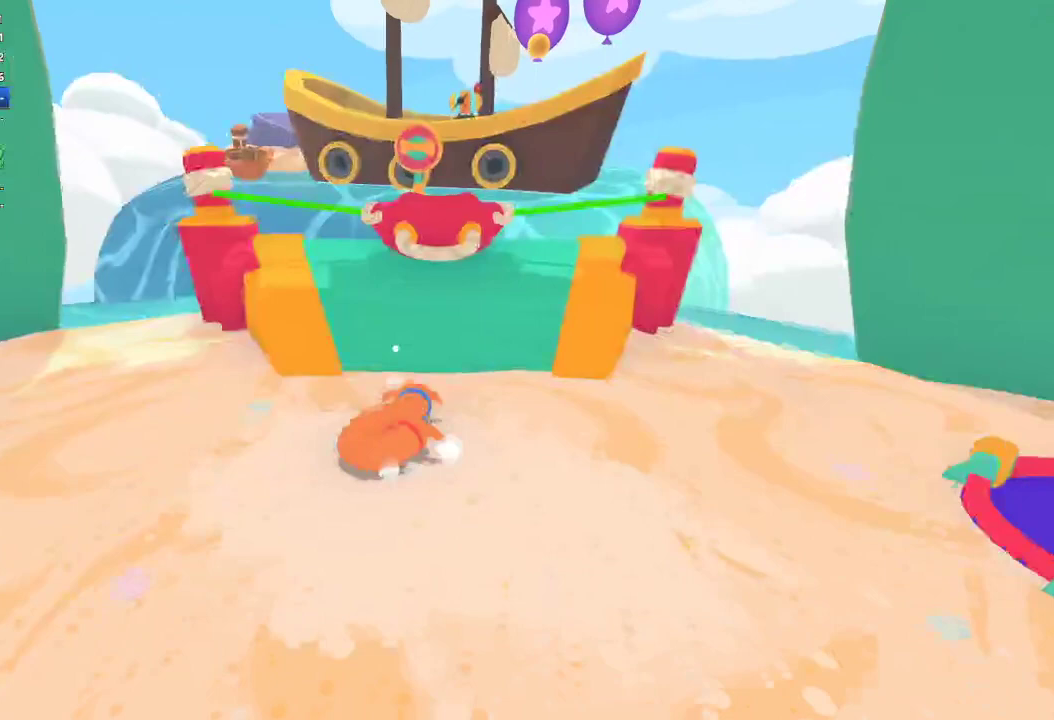
{"buttons": [], "left_stick": "up", "right_stick": "up-right", "button_events": []}
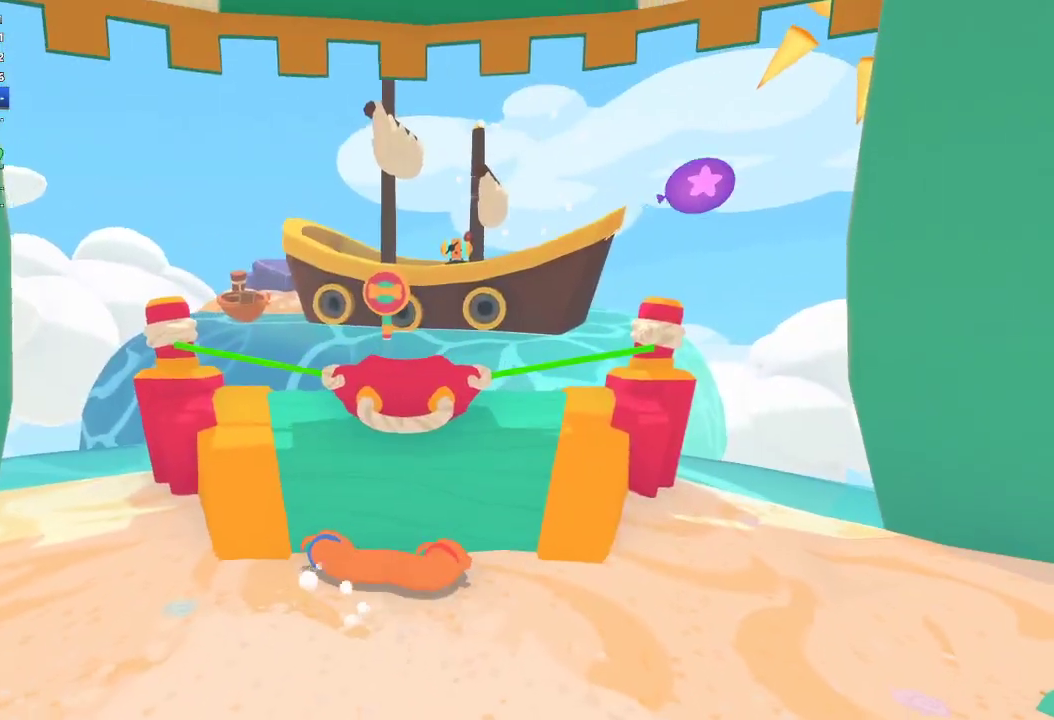
{"buttons": [], "left_stick": "up", "right_stick": "center", "button_events": []}
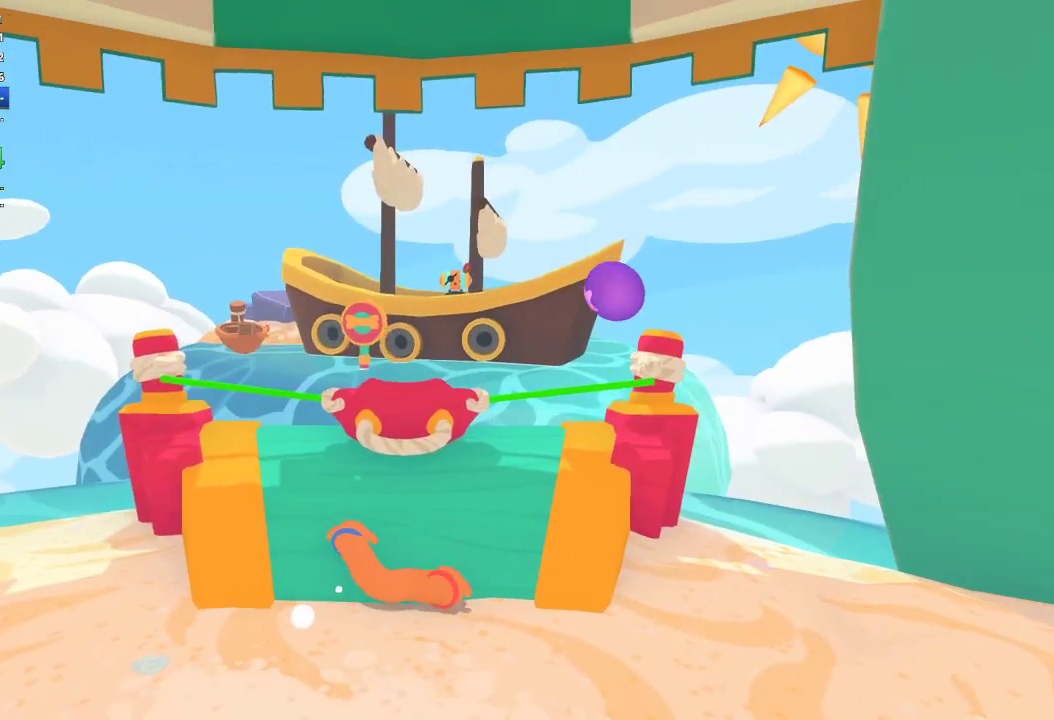
{"buttons": [], "left_stick": "down", "right_stick": "down", "button_events": [[400, "L1", "down"], [500, "L1", "up"]]}
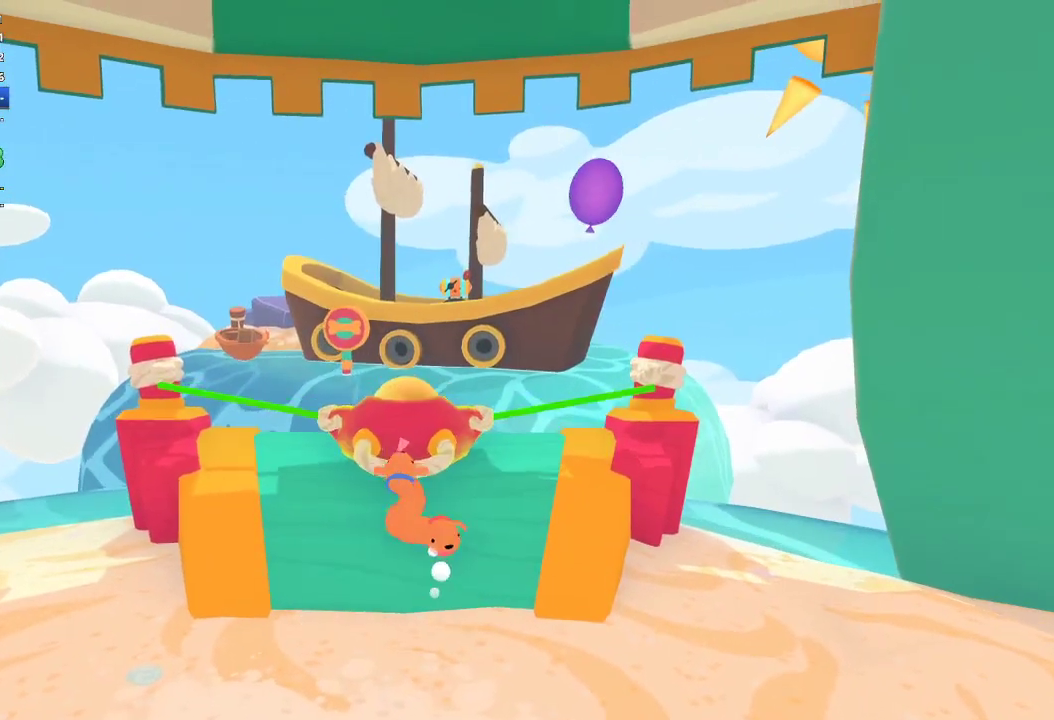
{"buttons": [], "left_stick": "down", "right_stick": "down", "button_events": []}
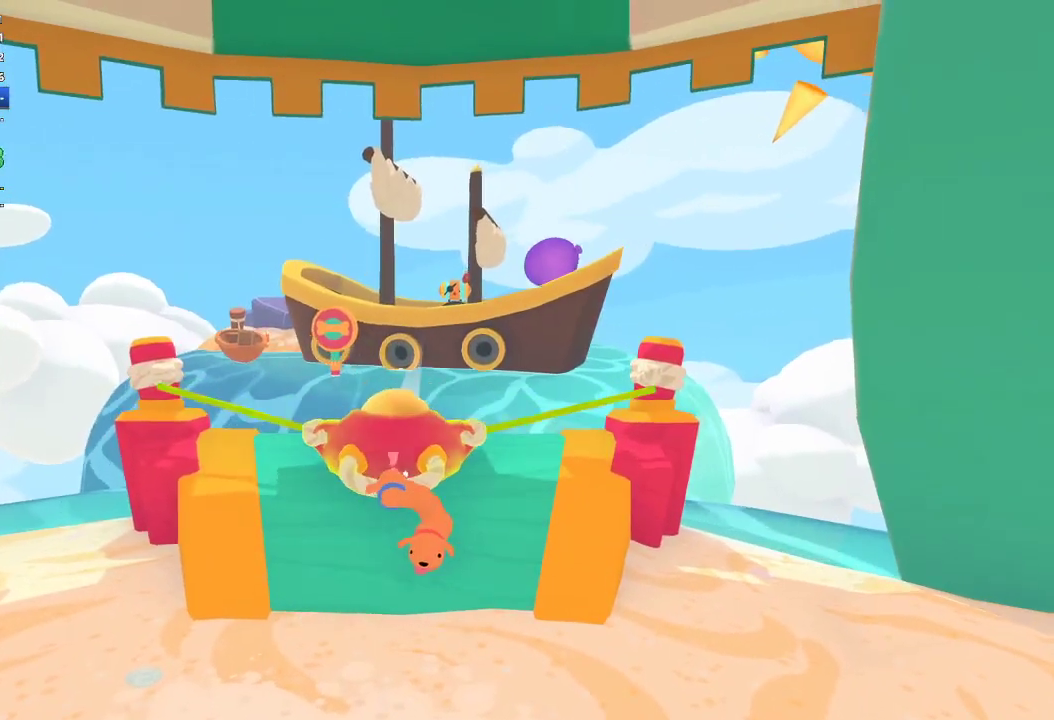
{"buttons": [], "left_stick": "down", "right_stick": "down", "button_events": []}
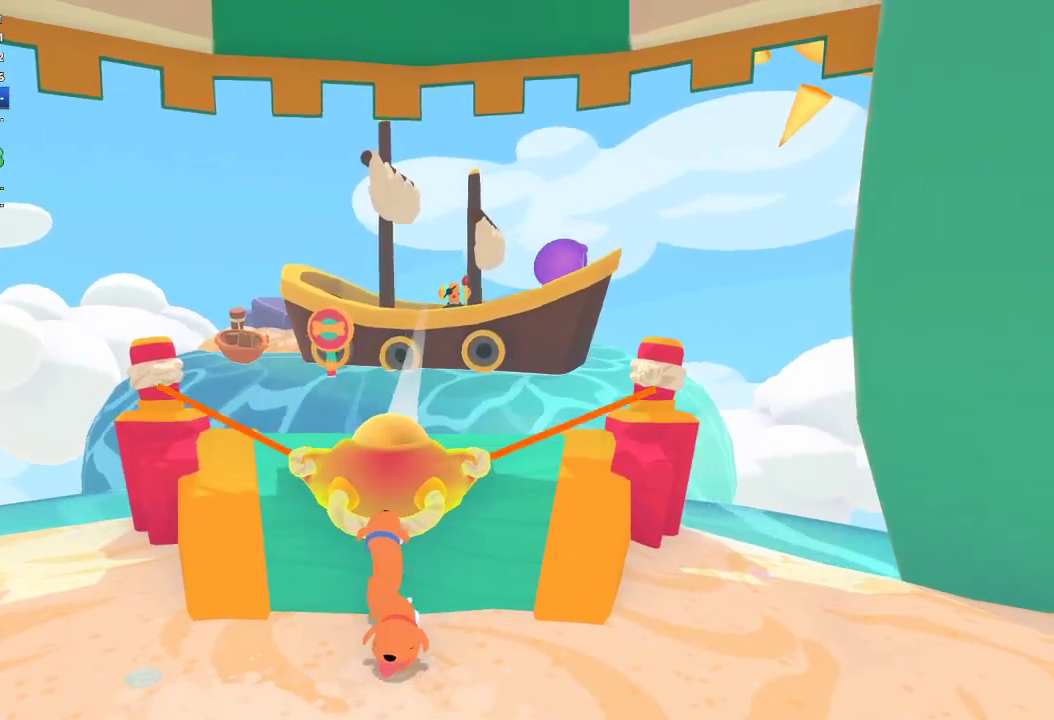
{"buttons": [], "left_stick": "down", "right_stick": "down", "button_events": []}
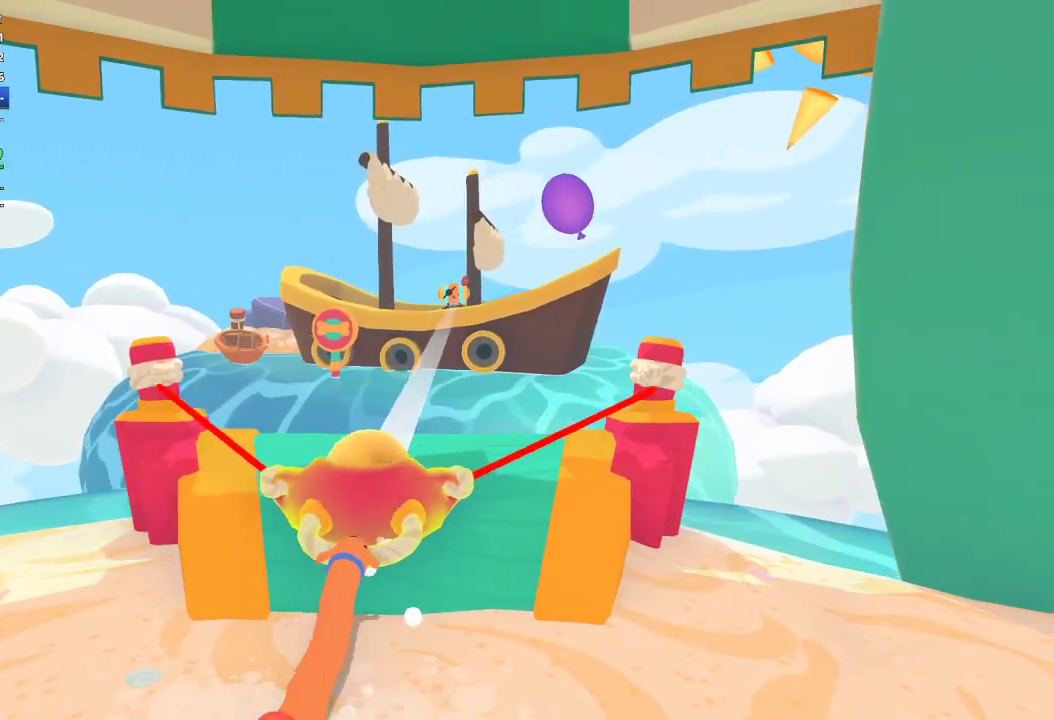
{"buttons": [], "left_stick": "down", "right_stick": "down", "button_events": [[333, "L1", "down"], [433, "L1", "up"]]}
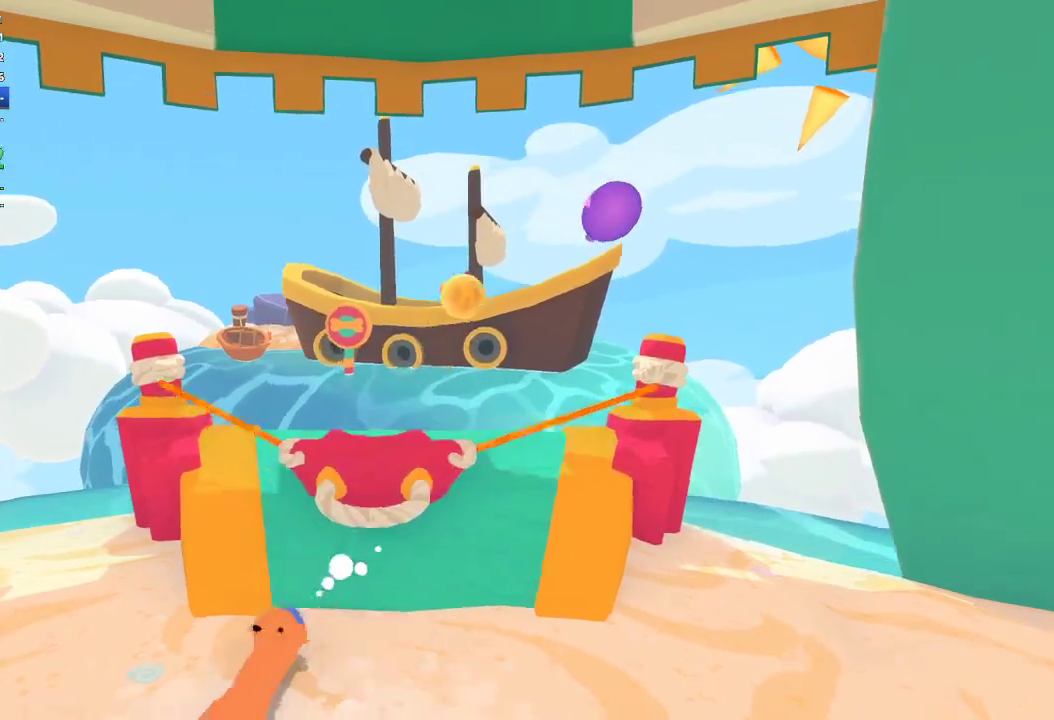
{"buttons": [], "left_stick": "up", "right_stick": "up-right", "button_events": []}
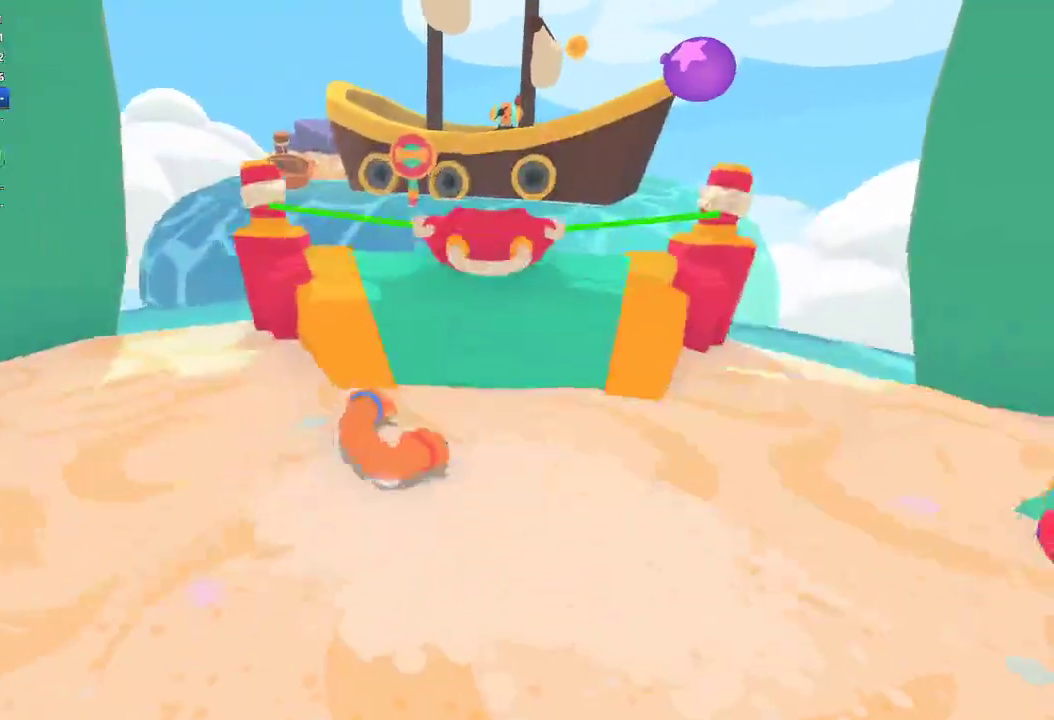
{"buttons": [], "left_stick": "up", "right_stick": "up-right", "button_events": []}
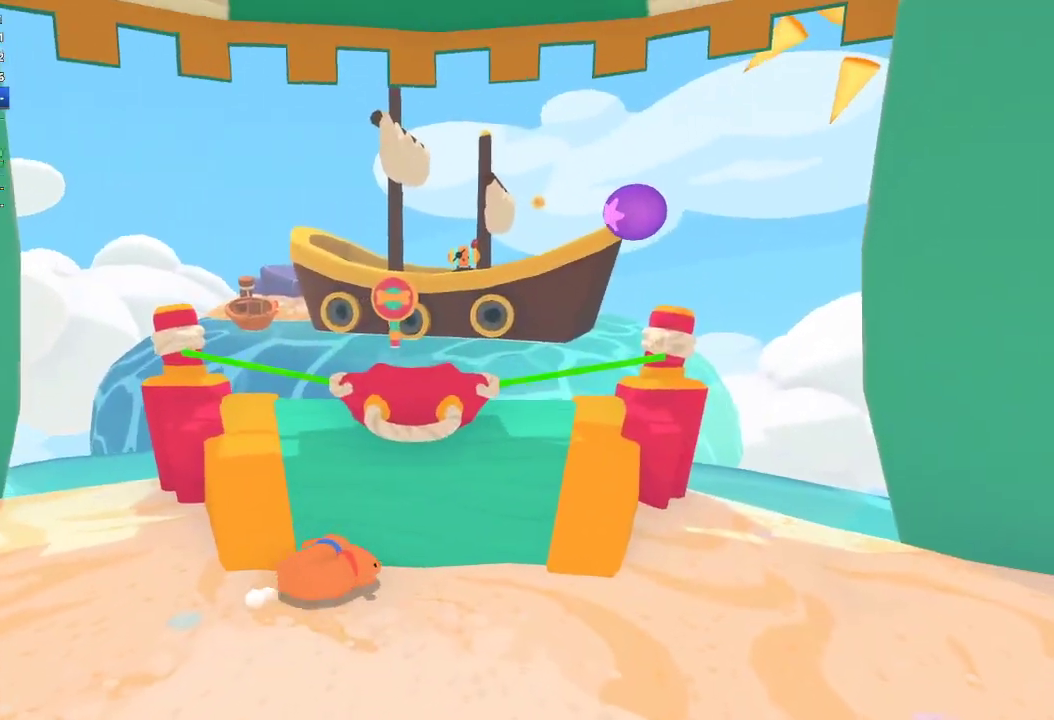
{"buttons": [], "left_stick": "up-right", "right_stick": "center", "button_events": []}
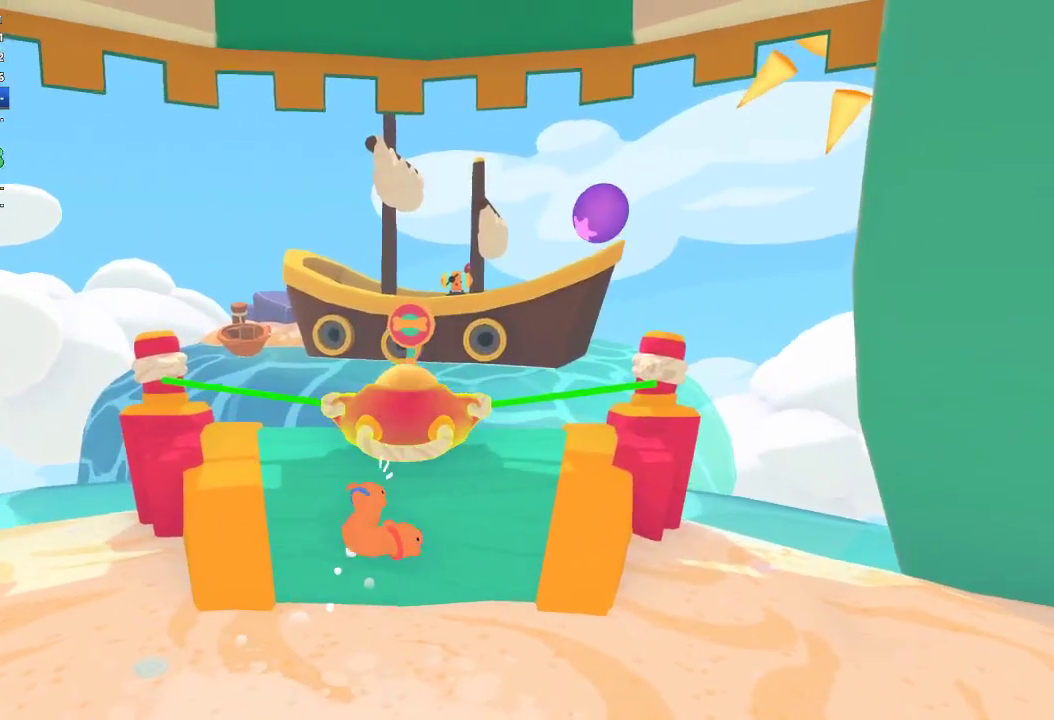
{"buttons": [], "left_stick": "down", "right_stick": "down-left", "button_events": [[67, "L1", "down"], [167, "L1", "up"]]}
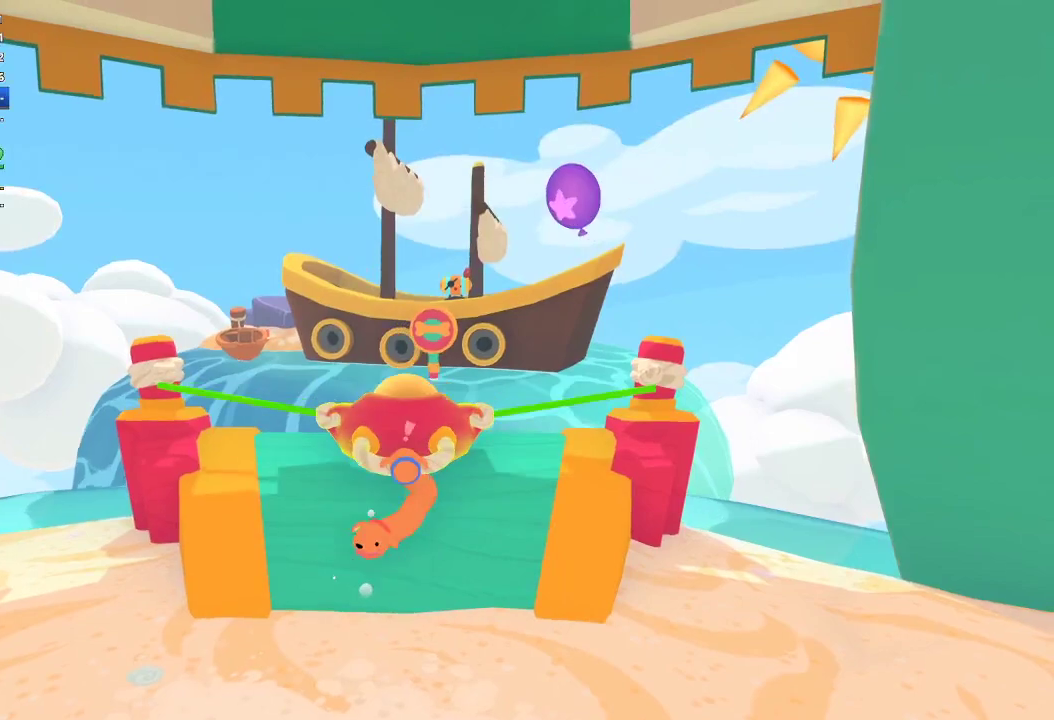
{"buttons": [], "left_stick": "down", "right_stick": "down", "button_events": []}
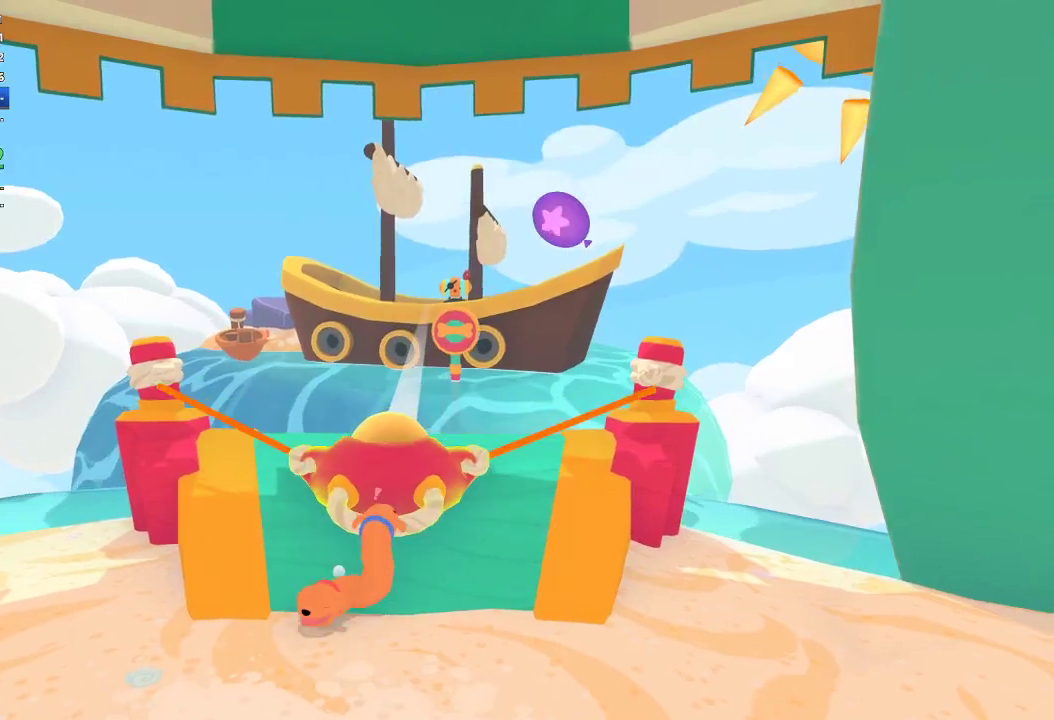
{"buttons": [], "left_stick": "down", "right_stick": "down", "button_events": []}
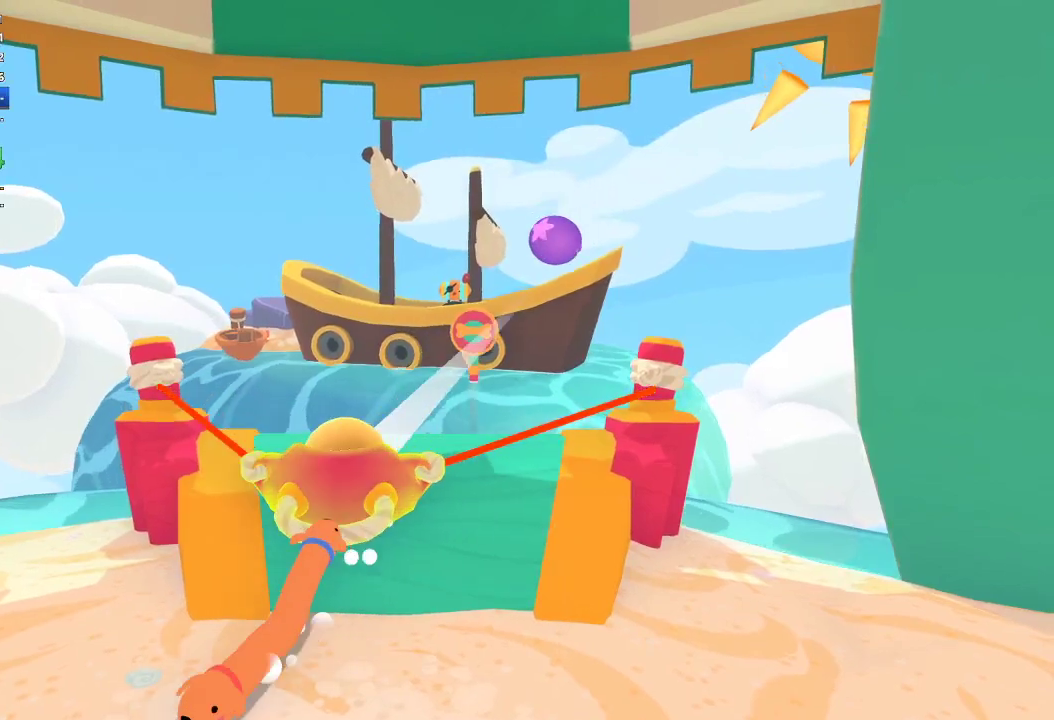
{"buttons": [], "left_stick": "down", "right_stick": "down", "button_events": []}
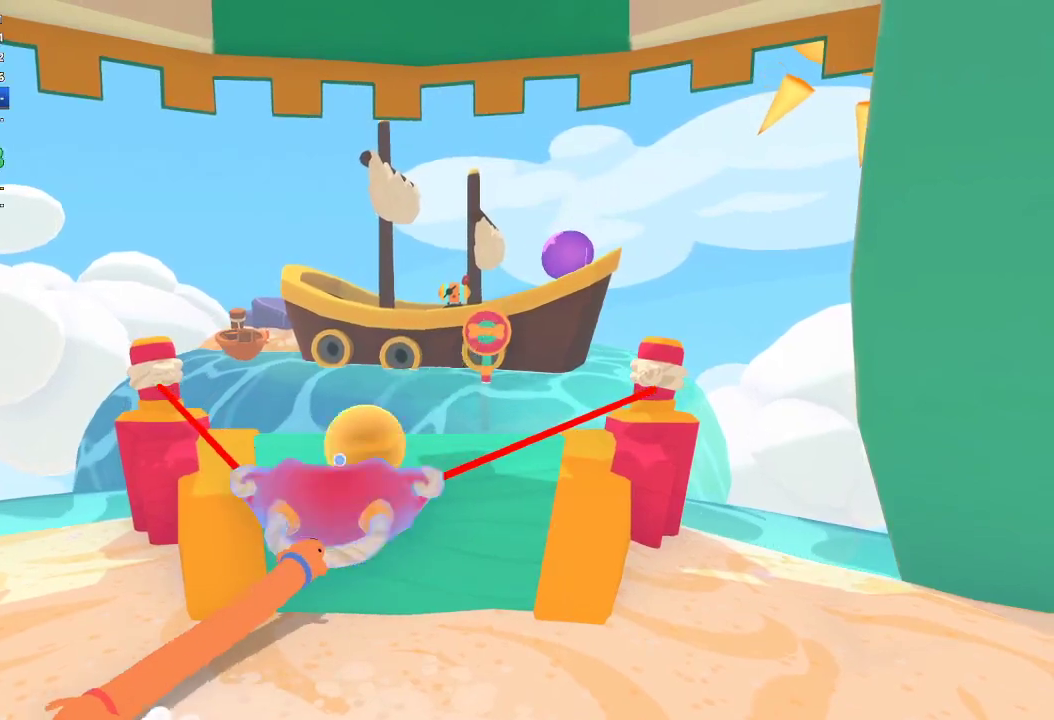
{"buttons": [], "left_stick": "up", "right_stick": "center", "button_events": []}
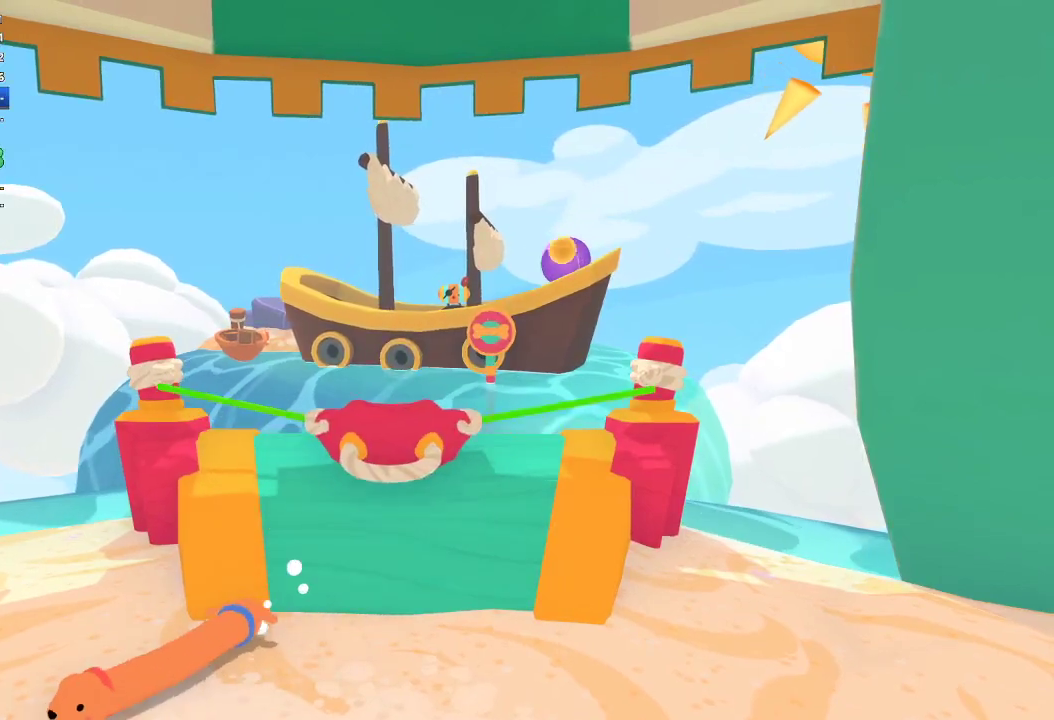
{"buttons": [], "left_stick": "up", "right_stick": "center", "button_events": []}
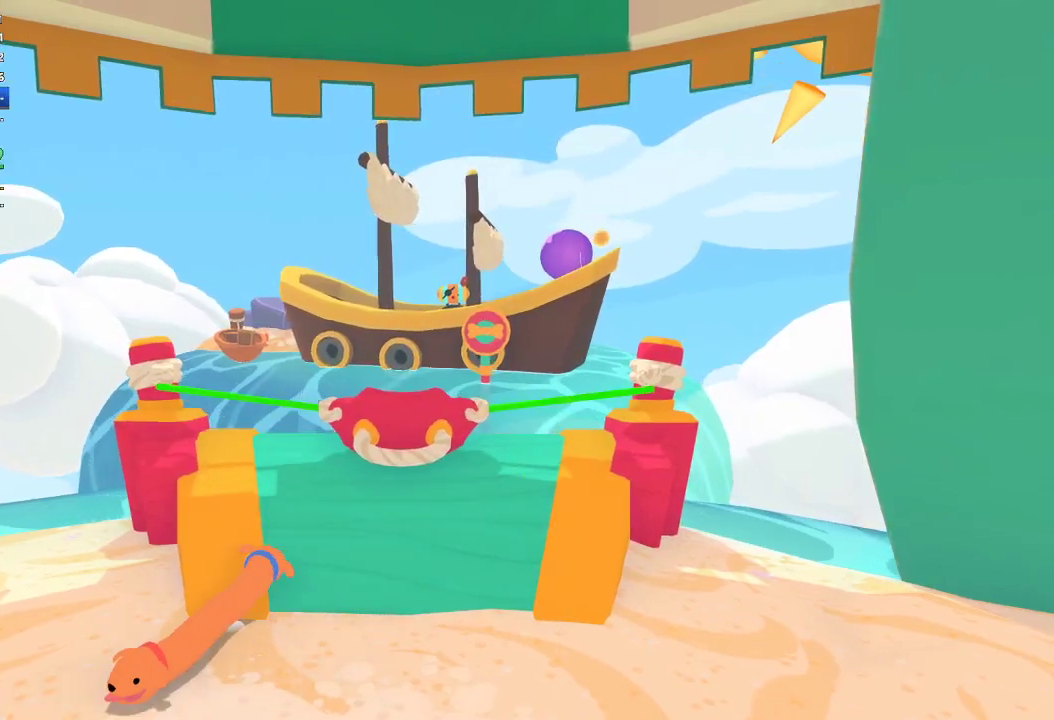
{"buttons": [], "left_stick": "center", "right_stick": "center", "button_events": [[367, "START", "down"], [467, "START", "up"]]}
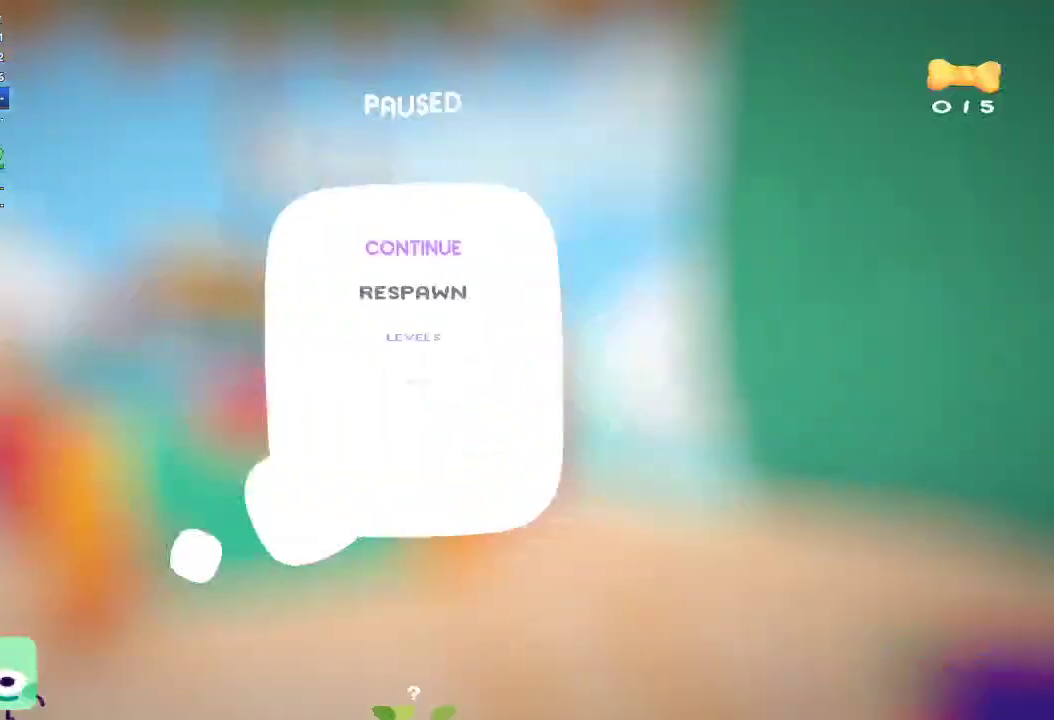
{"buttons": [], "left_stick": "center", "right_stick": "center", "button_events": [[233, "DPAD_DOWN", "down"], [367, "DPAD_DOWN", "up"]]}